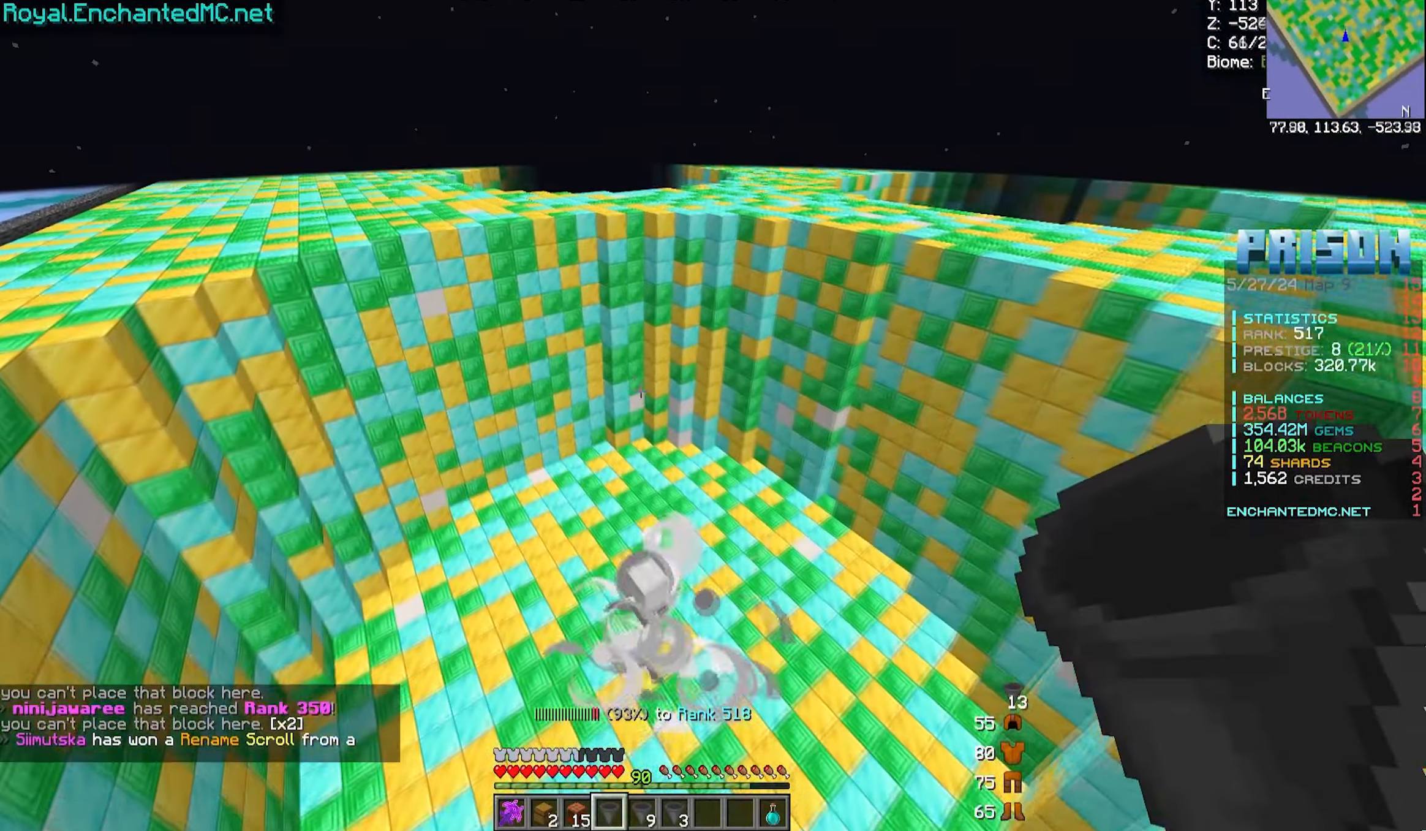
Gameplay with keyboard and mouse; each line is a JSON object with the keys and mouse buttons held at the frame after it. "events" lists presses ("down") and releases ("up") of "a", "d", "s", "w", "mouse_left" and "mouse_right" between this image and that frame as [ms after this image, input, new state], when the widget could be followed in between. "mouse_left", "mouse_right" = the "left", "right" buttons of the "mouse" list. No other keys are recorded. Fast repeated clicks can show as one long hold. Mouse movement is not recorded.
{"keys": ["a", "w"], "mouse": [], "events": []}
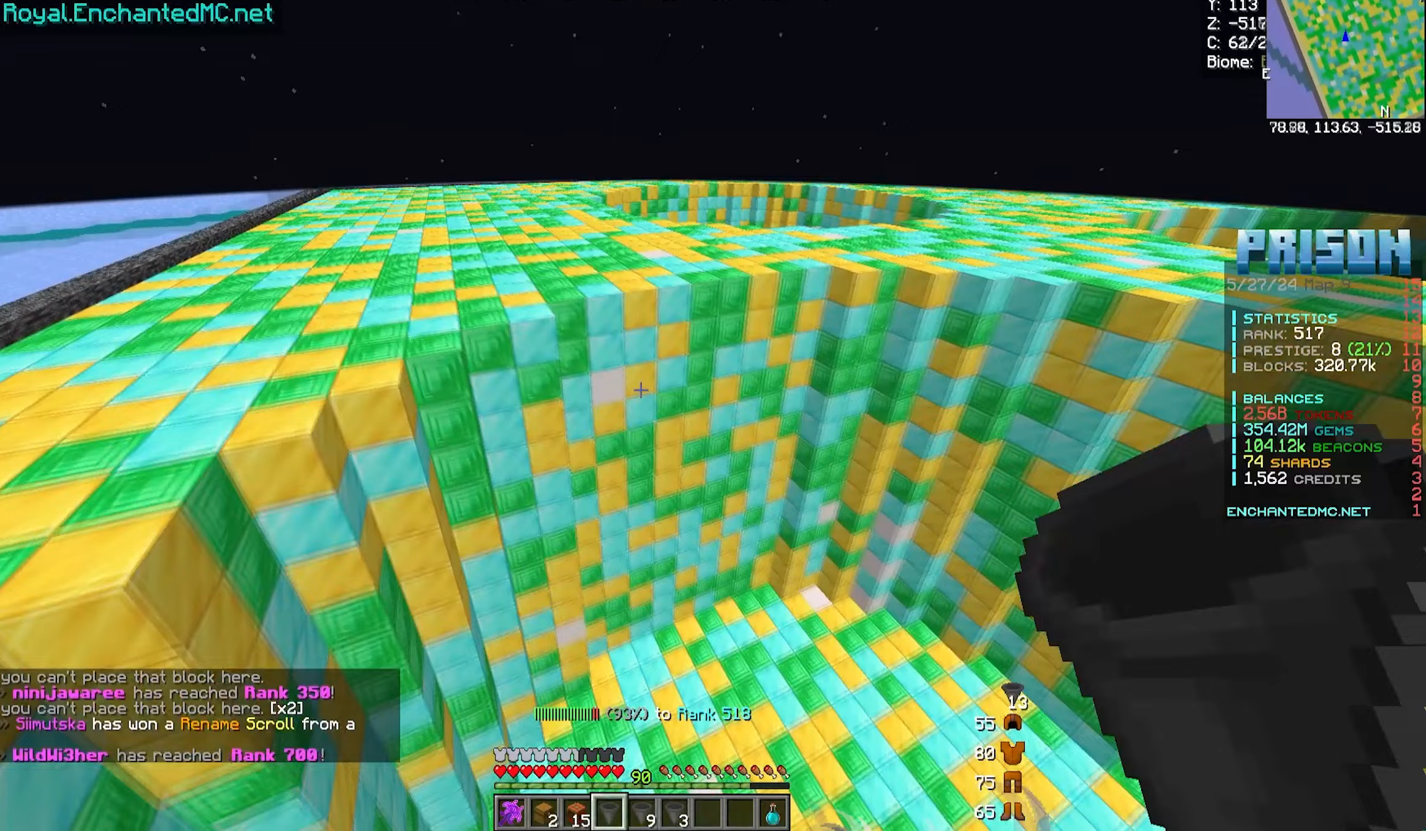
{"keys": ["w"], "mouse": [], "events": [[117, "a", "up"]]}
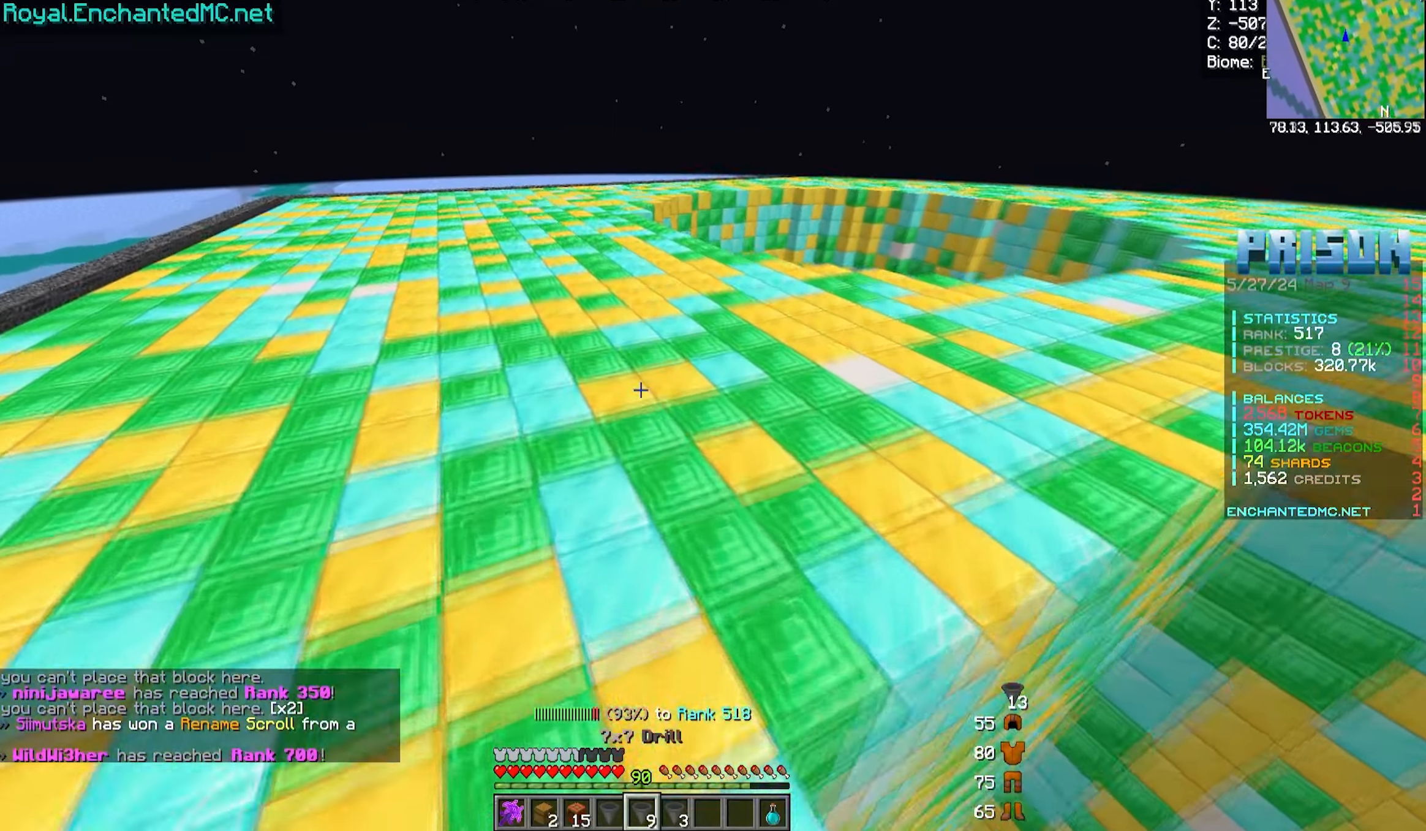
{"keys": ["w"], "mouse": [], "events": []}
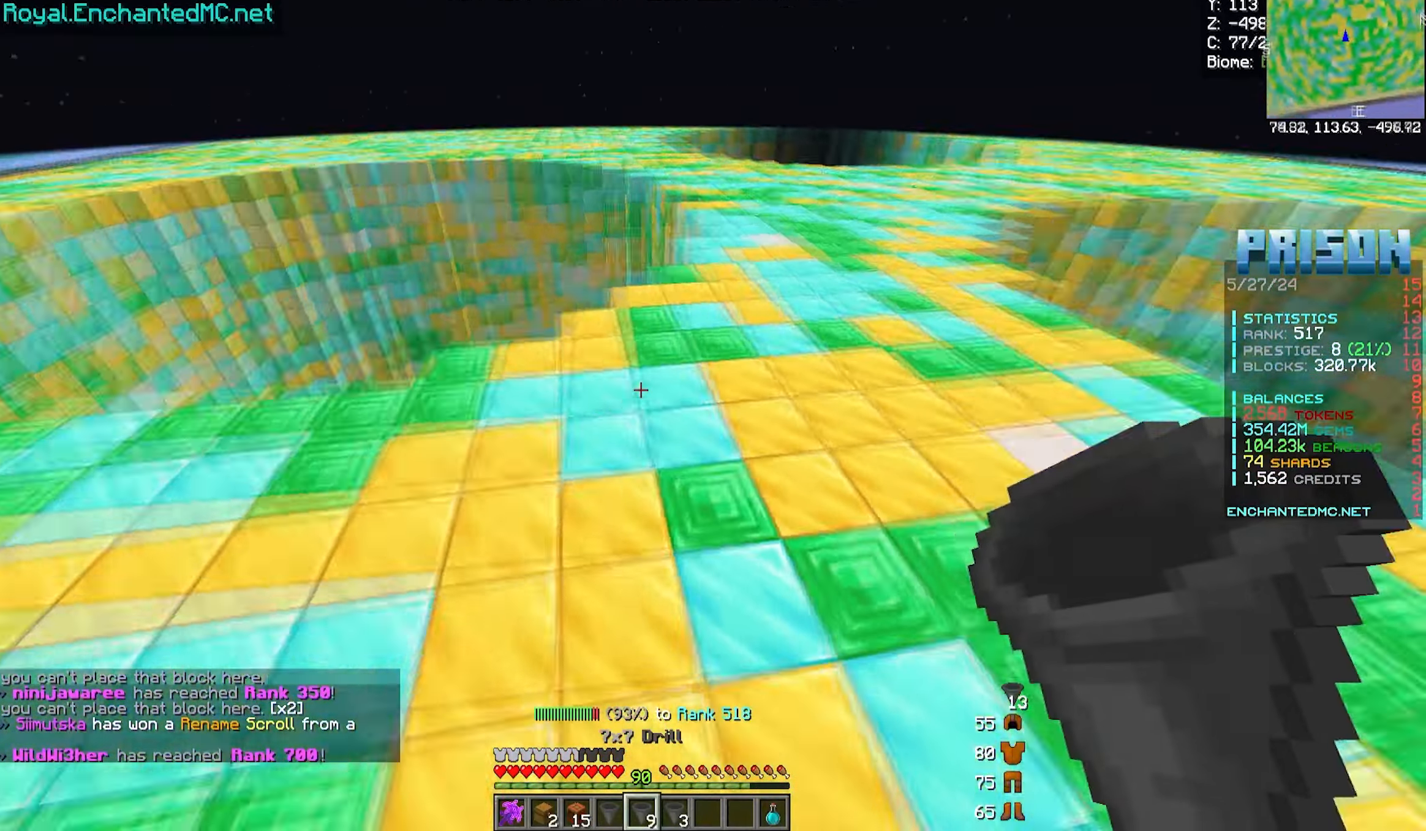
{"keys": ["w"], "mouse": [], "events": [[33, "d", "down"], [500, "d", "up"]]}
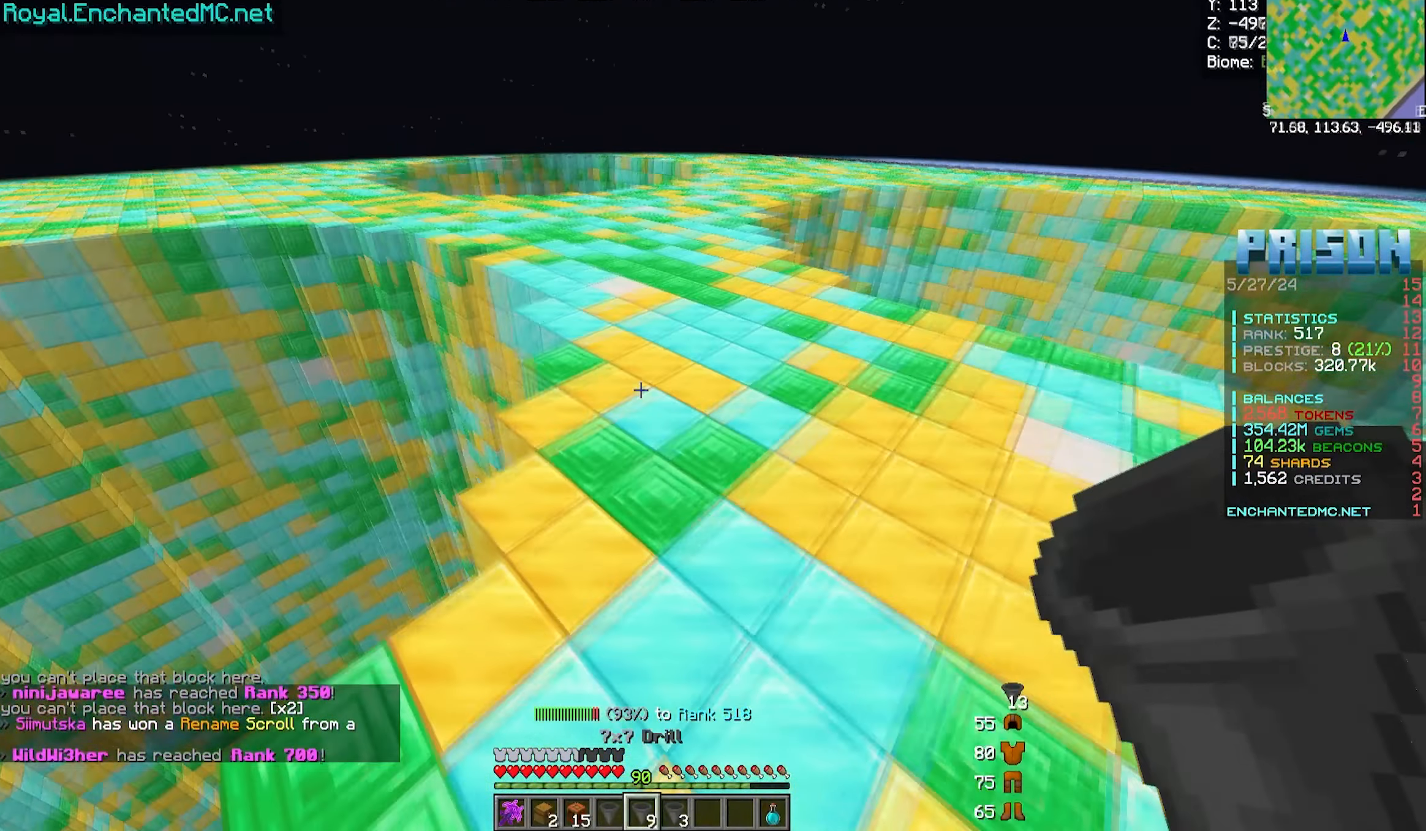
{"keys": ["w"], "mouse": [], "events": []}
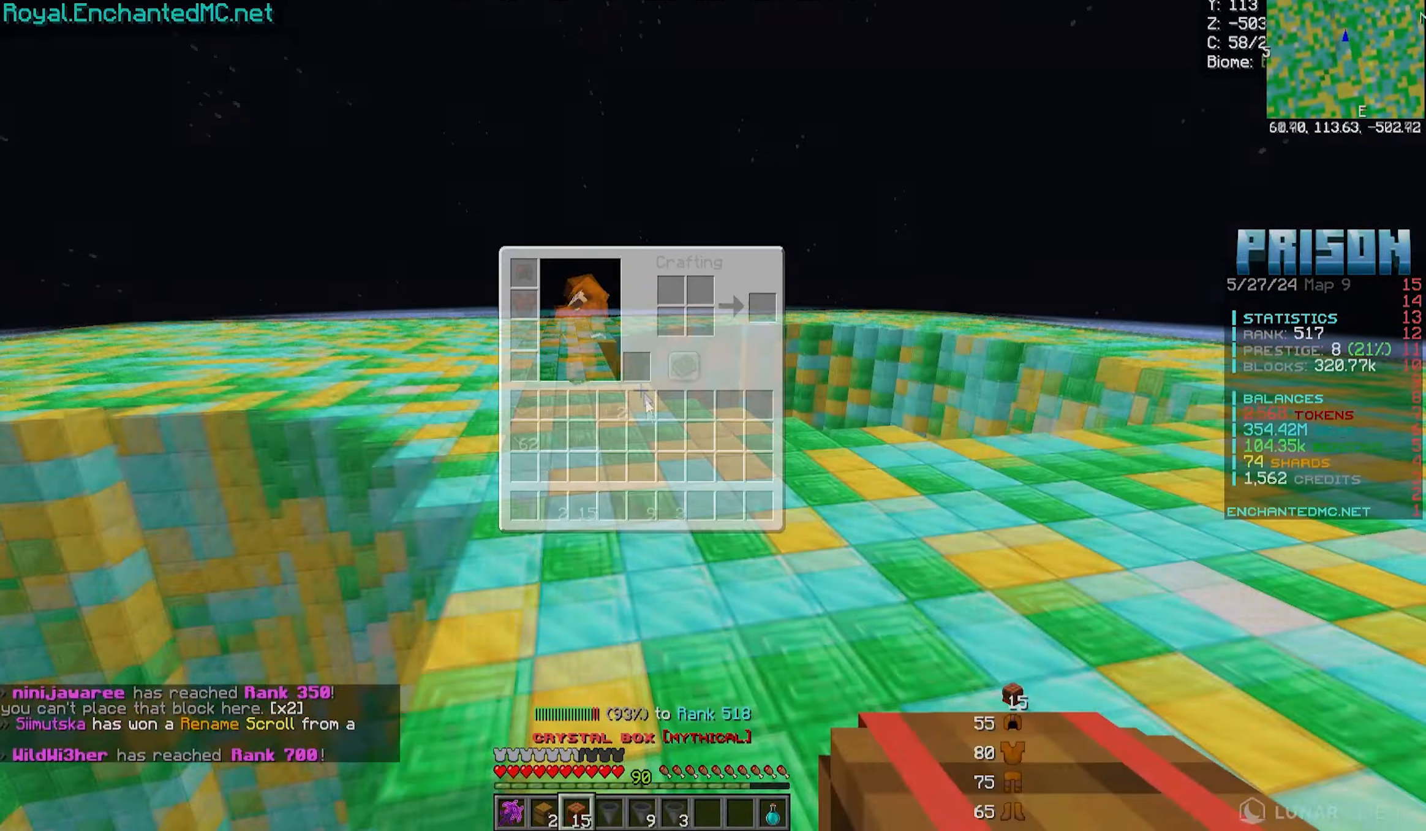
{"keys": [], "mouse": [], "events": [[67, "w", "up"]]}
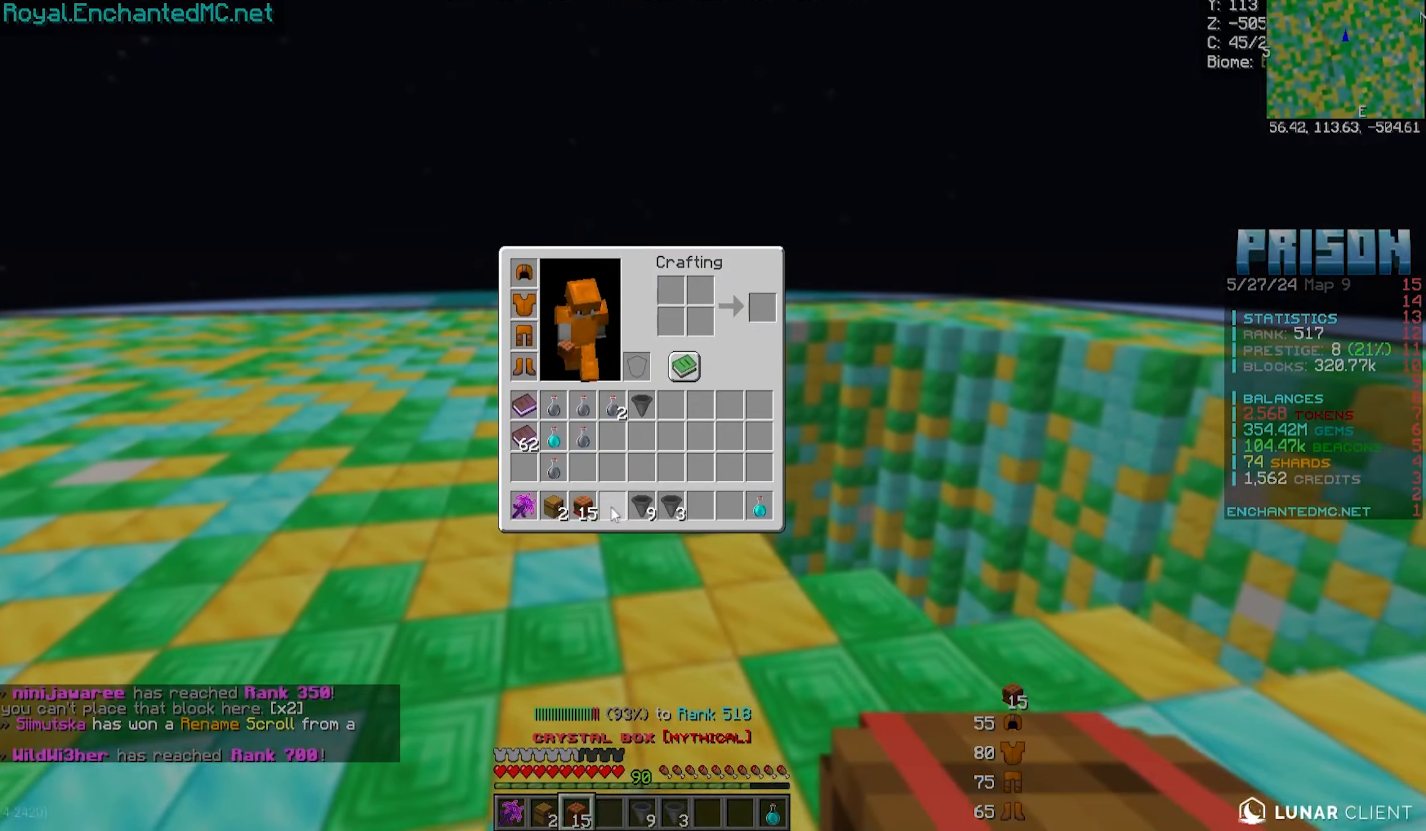
{"keys": [], "mouse": [], "events": []}
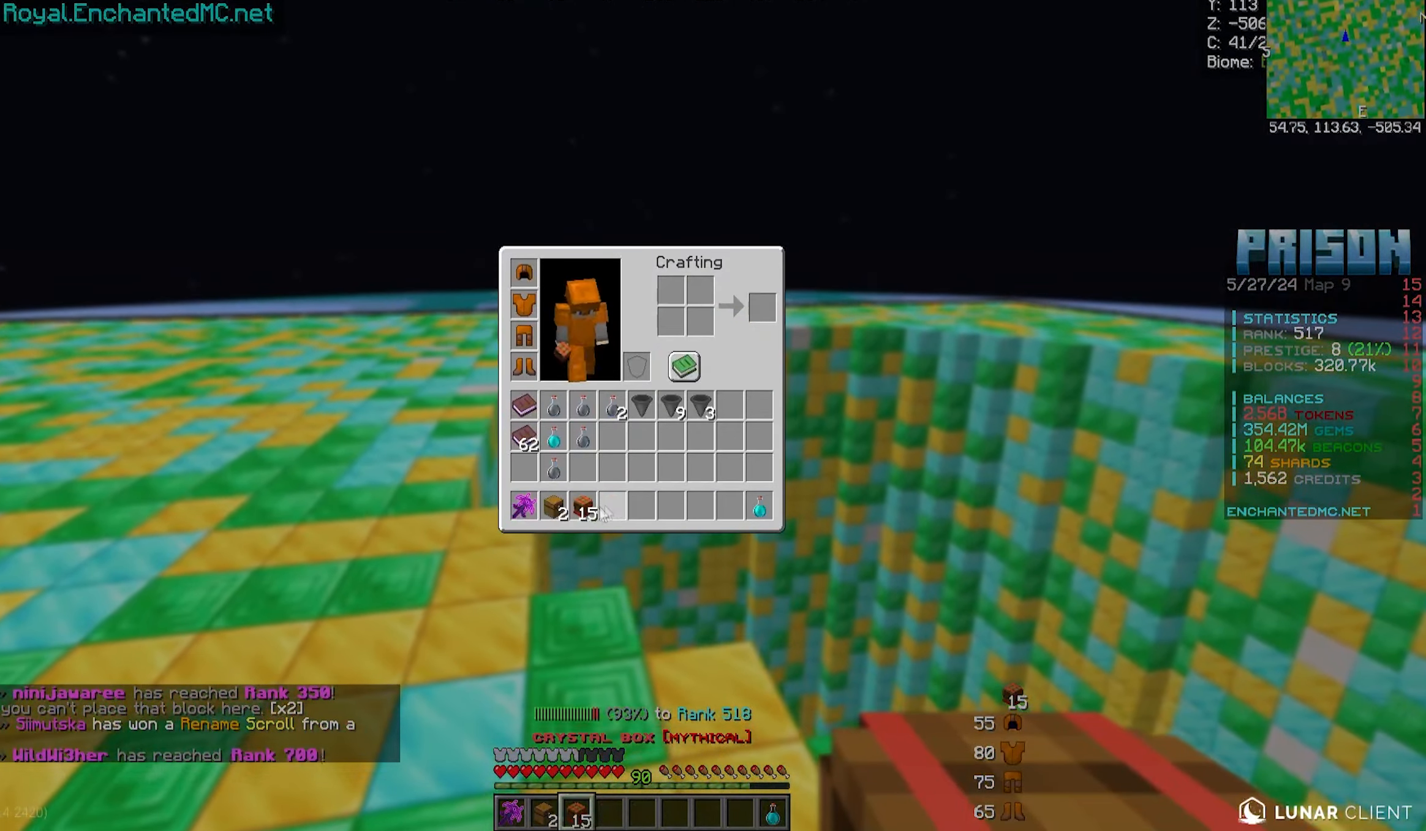
{"keys": [], "mouse": [], "events": []}
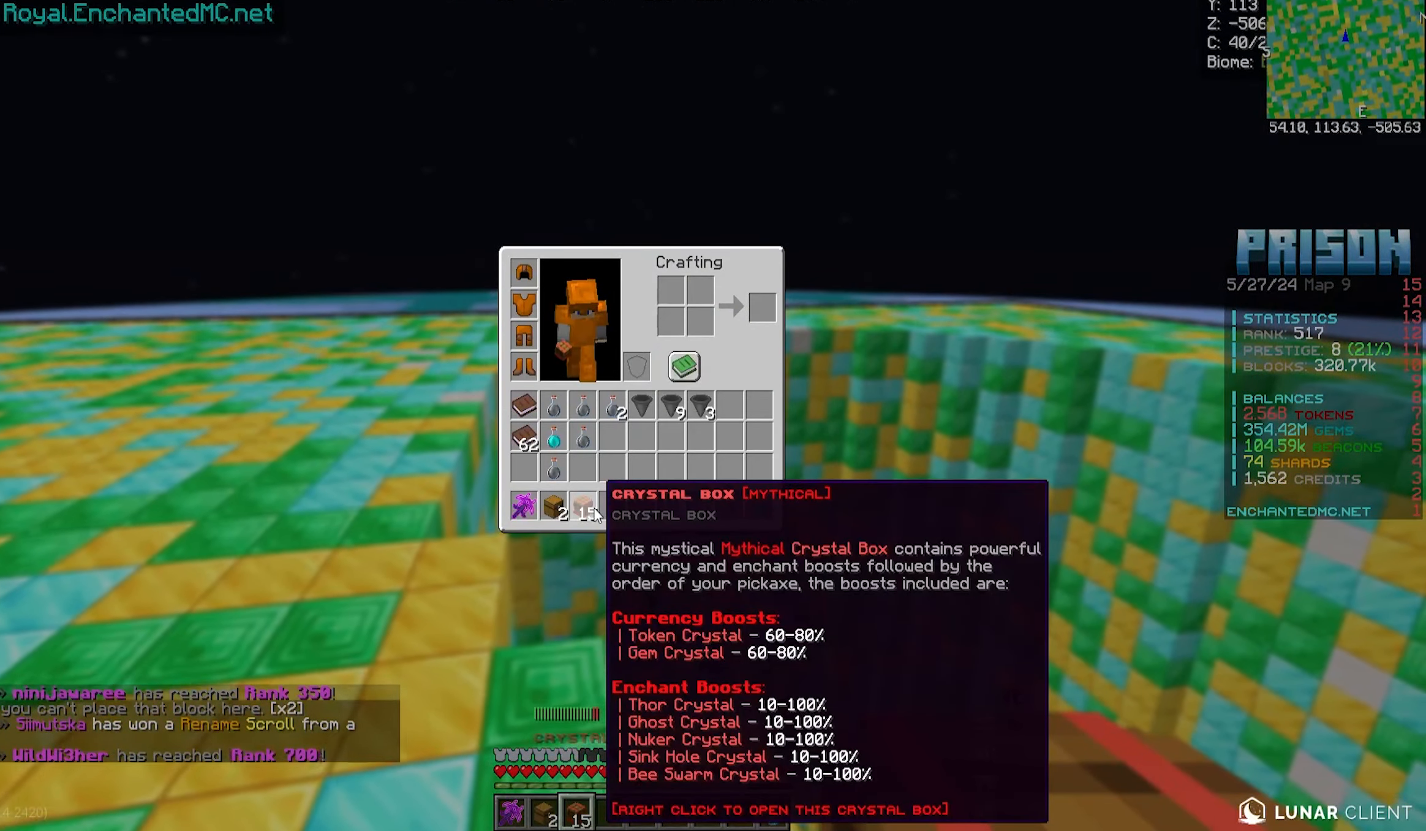
{"keys": [], "mouse": [], "events": []}
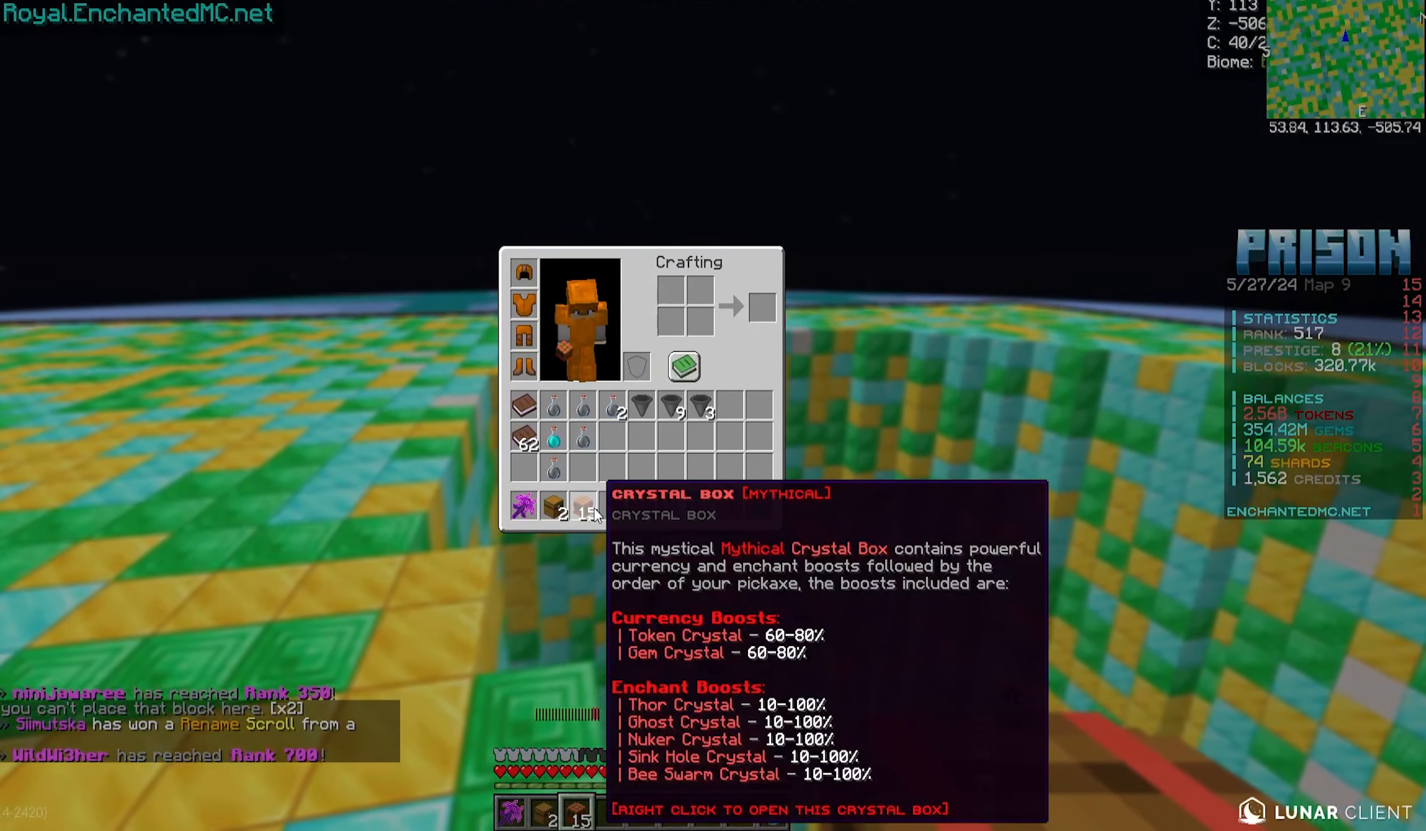
{"keys": [], "mouse": [], "events": []}
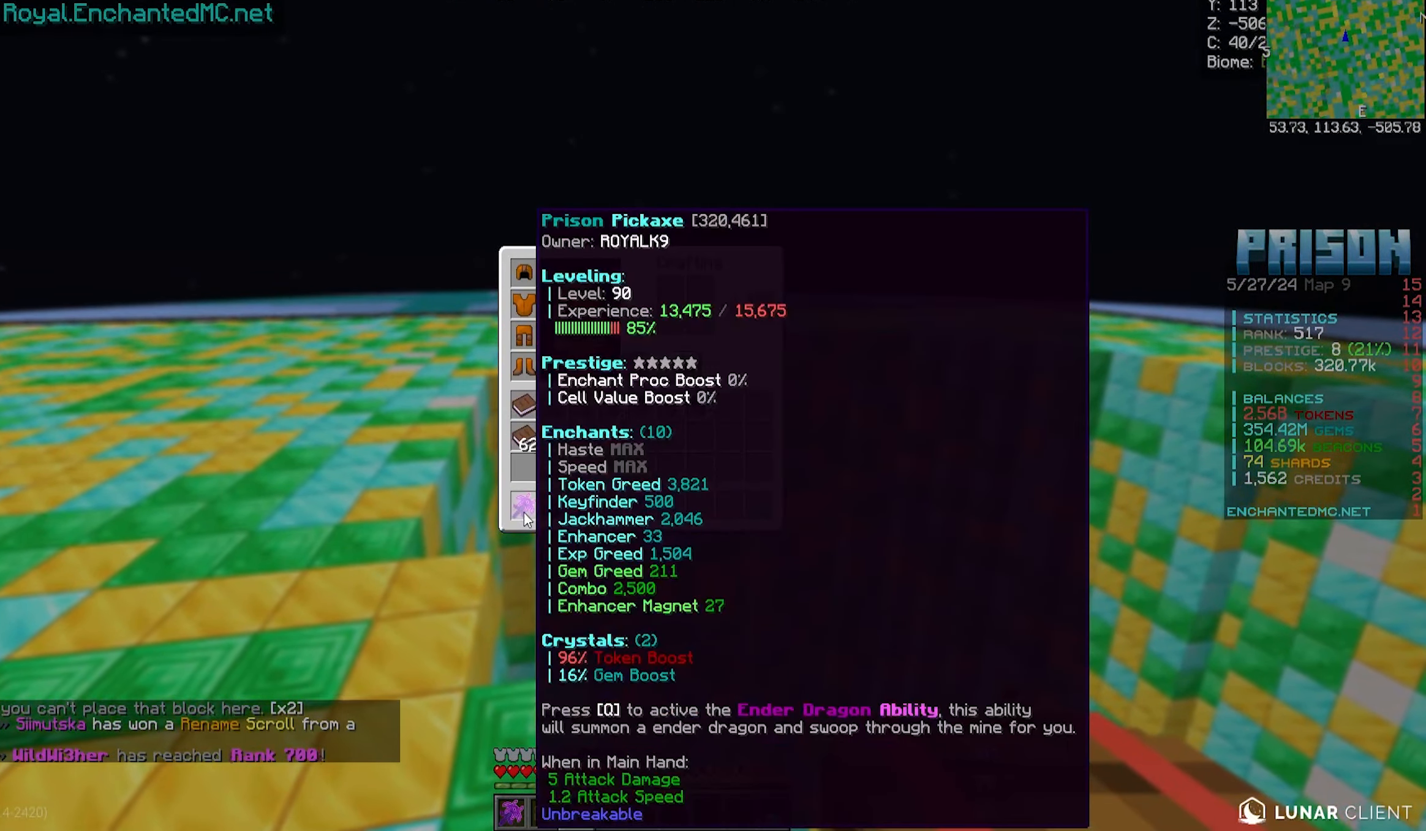
{"keys": [], "mouse": [], "events": []}
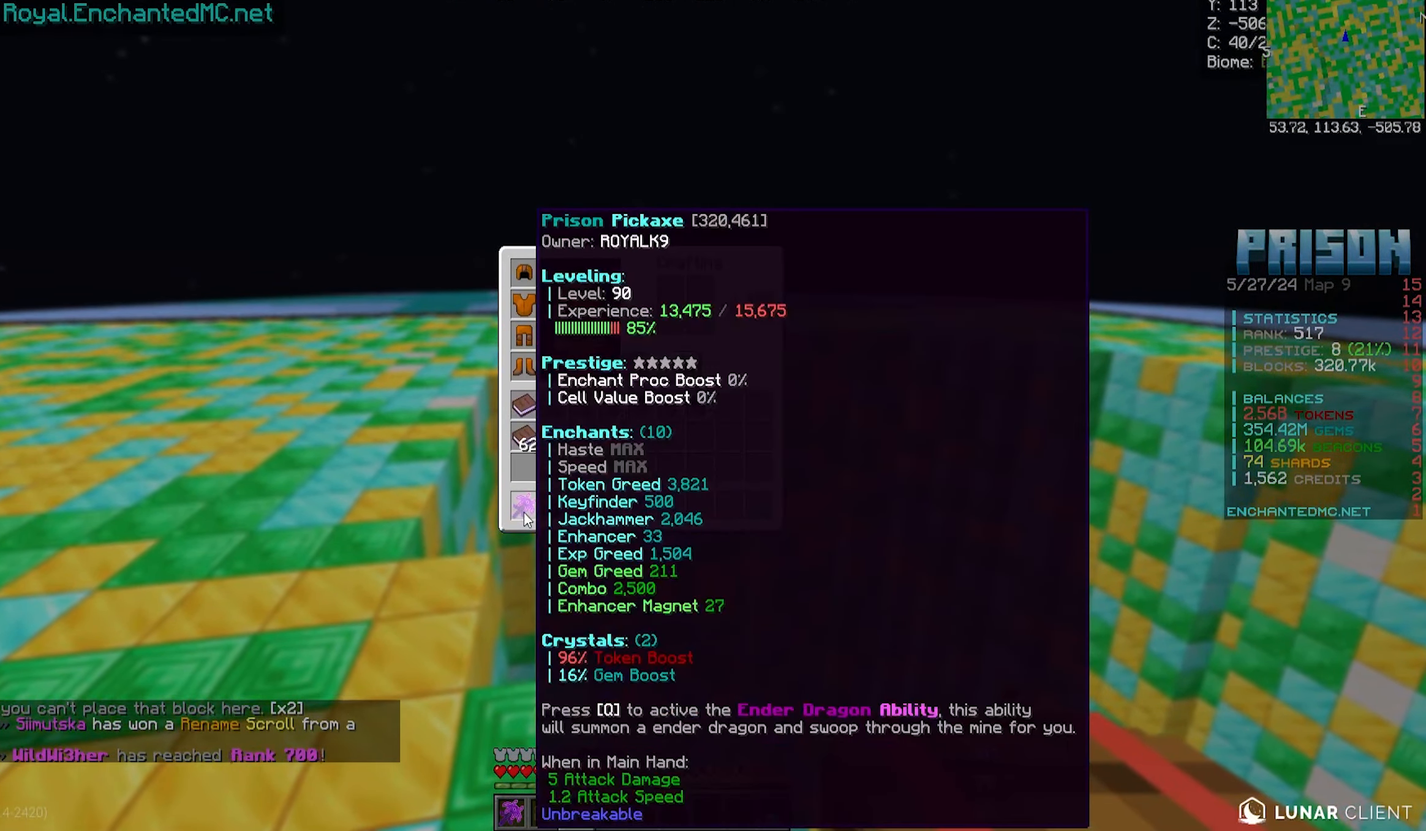
{"keys": [], "mouse": [], "events": []}
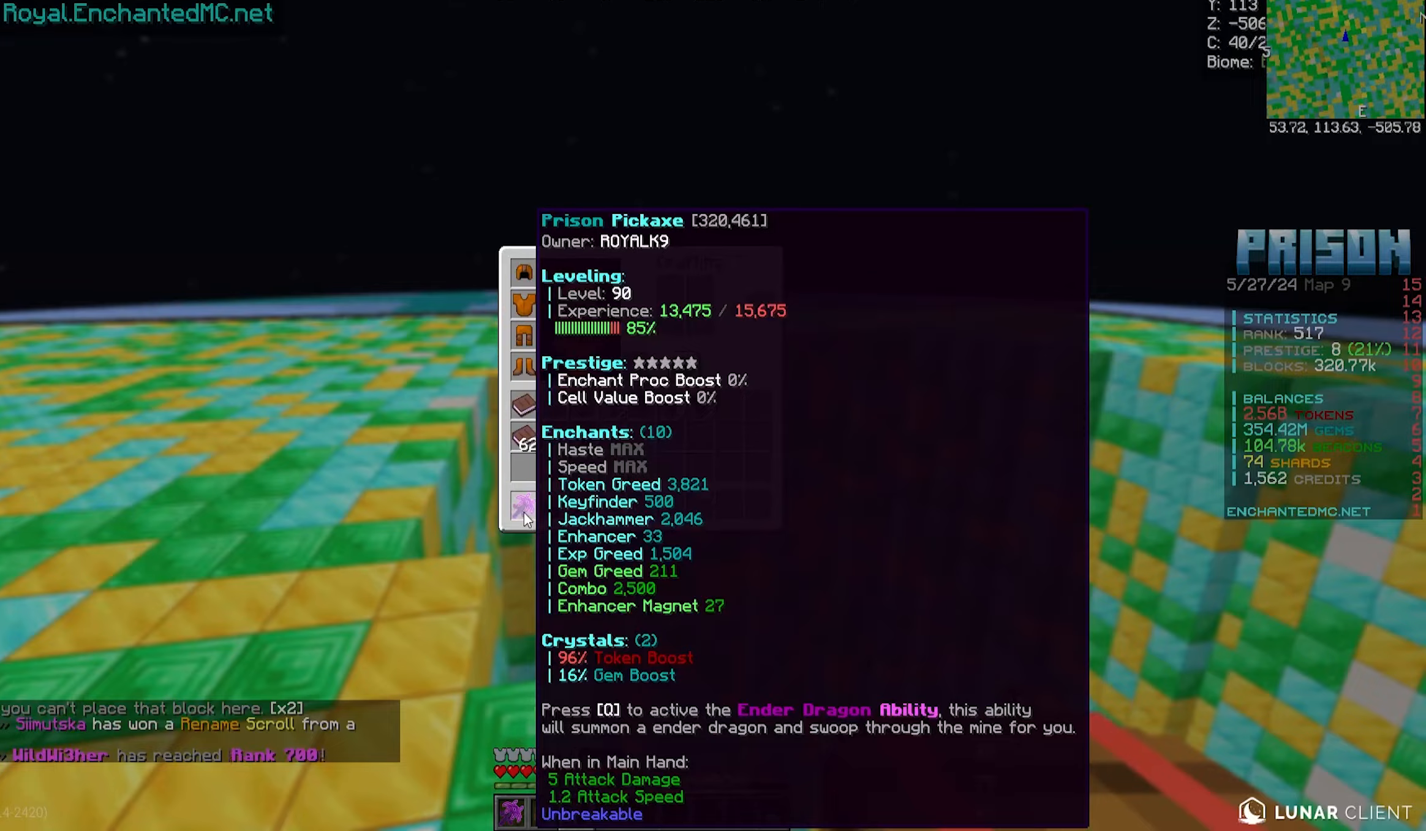
{"keys": [], "mouse": [], "events": []}
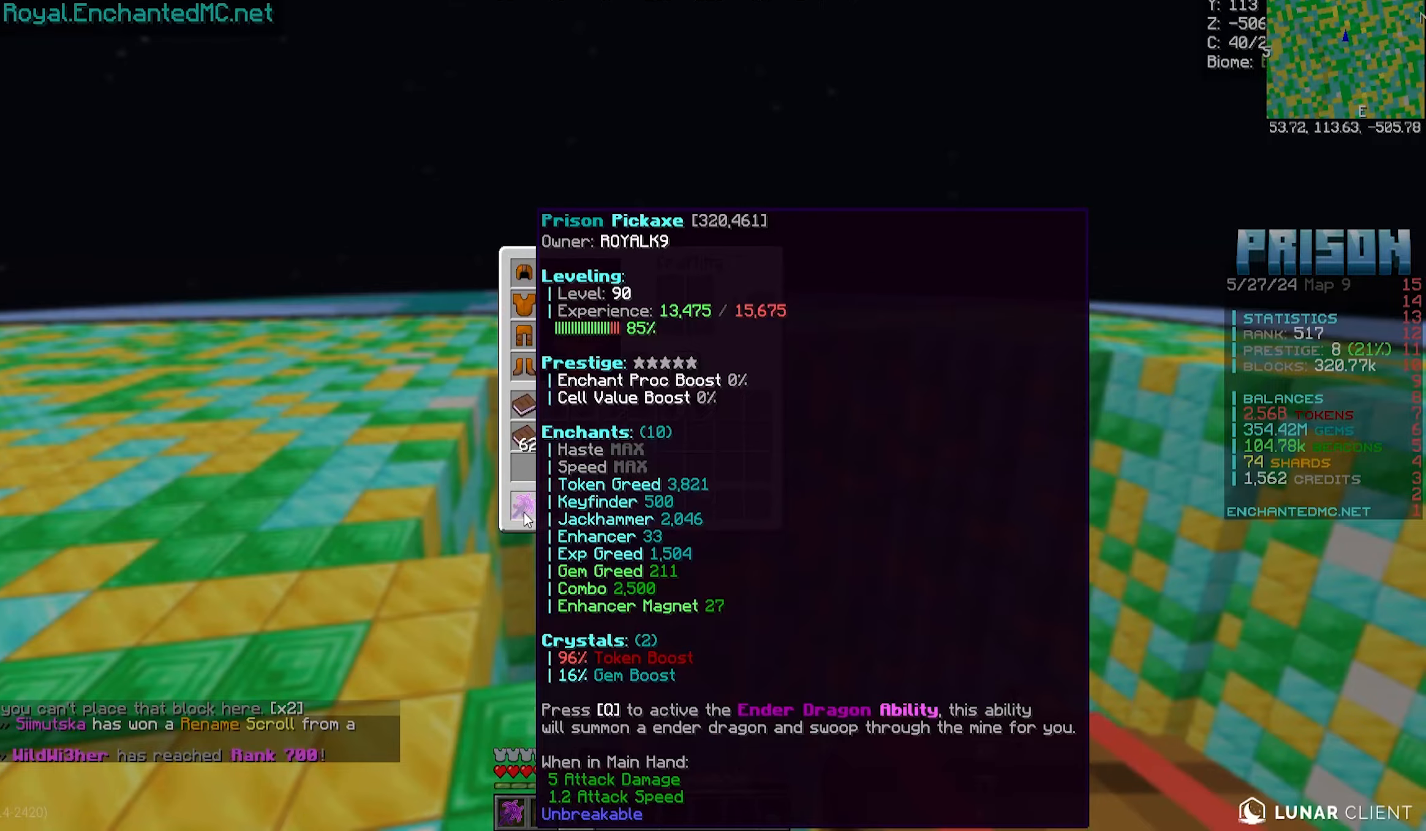
{"keys": ["s"], "mouse": [], "events": [[483, "s", "down"]]}
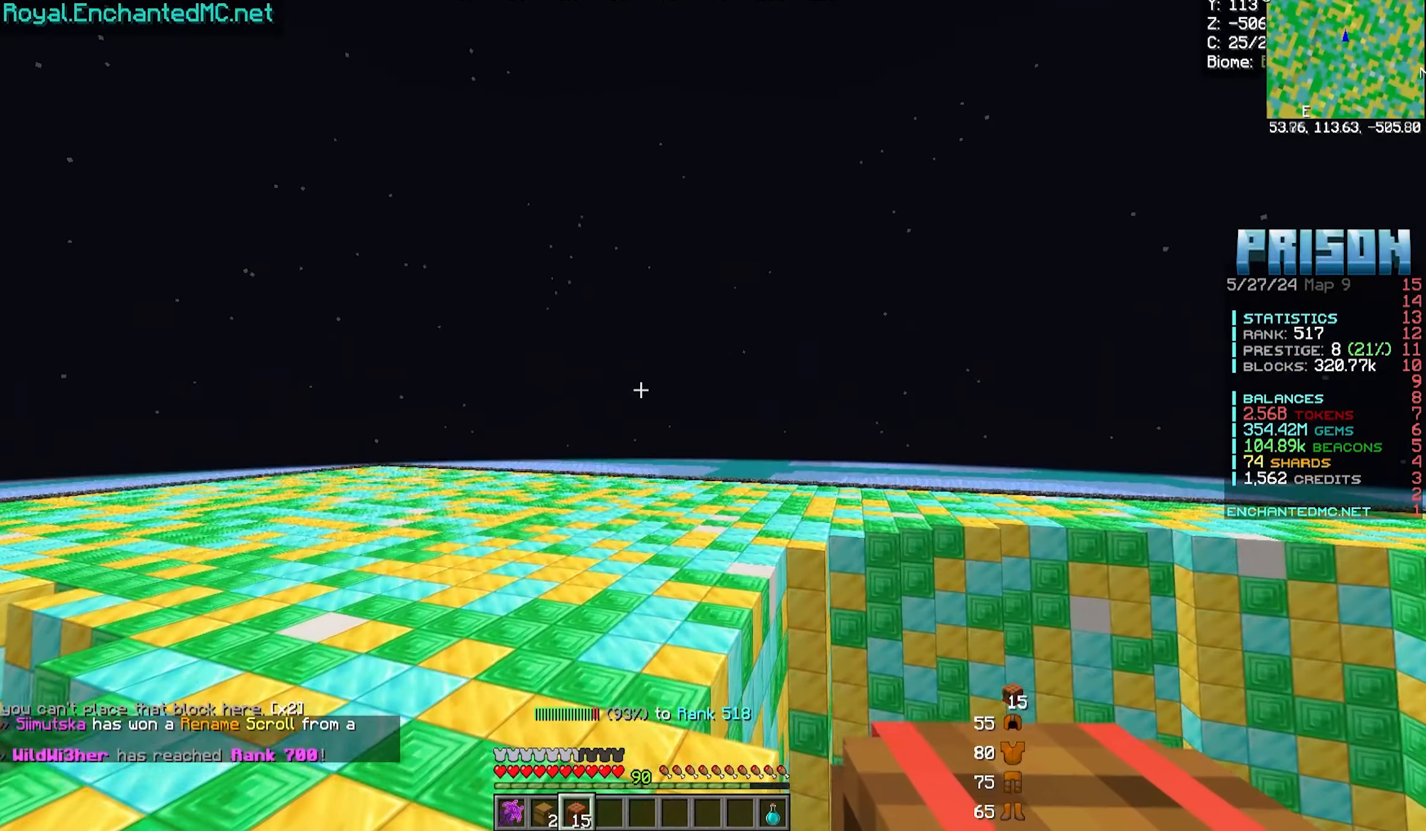
{"keys": ["a", "s"], "mouse": [], "events": [[50, "mouse_right", "down"], [250, "mouse_right", "up"], [350, "a", "down"]]}
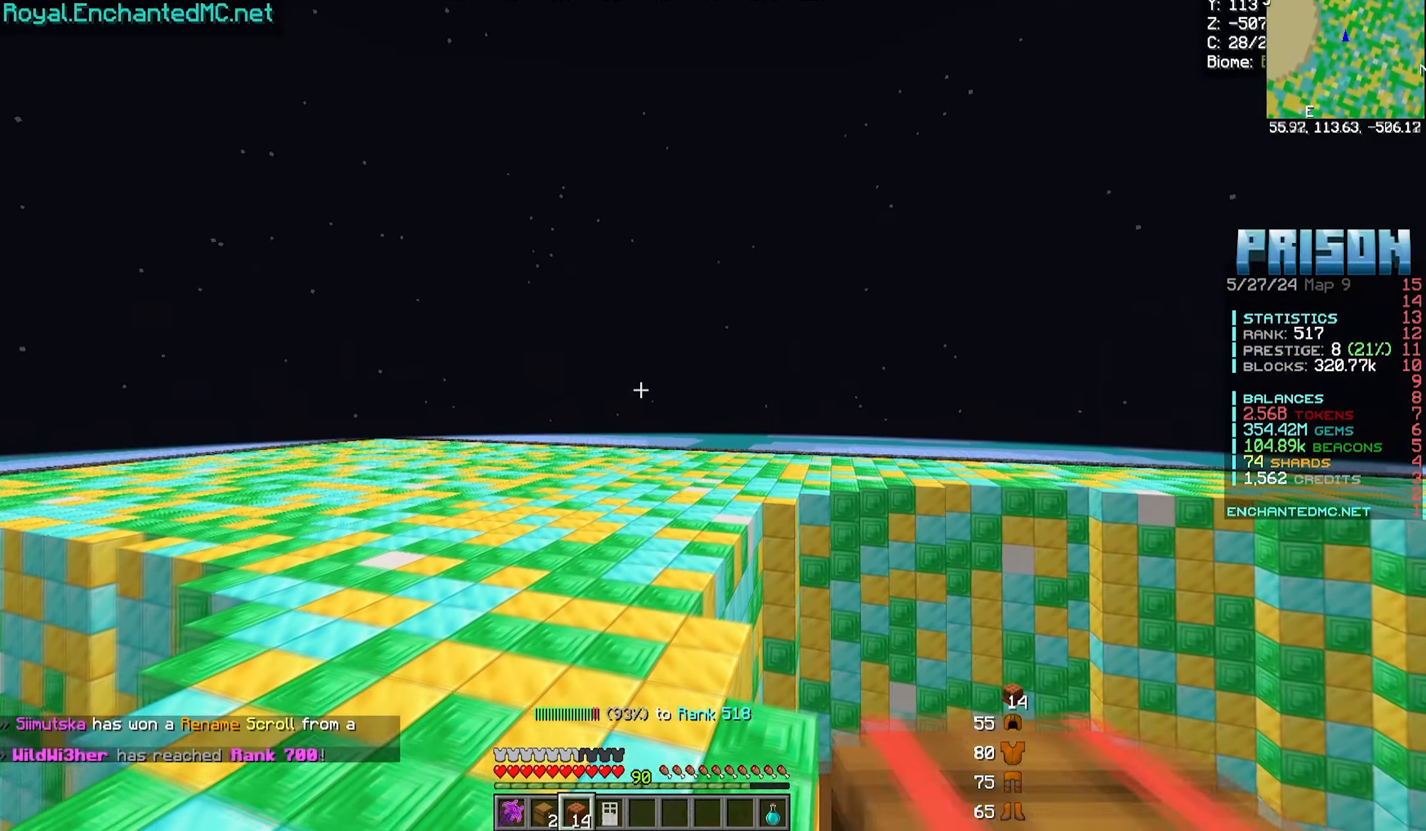
{"keys": [], "mouse": [], "events": [[17, "mouse_right", "down"], [200, "a", "up"], [350, "mouse_right", "up"], [400, "s", "up"]]}
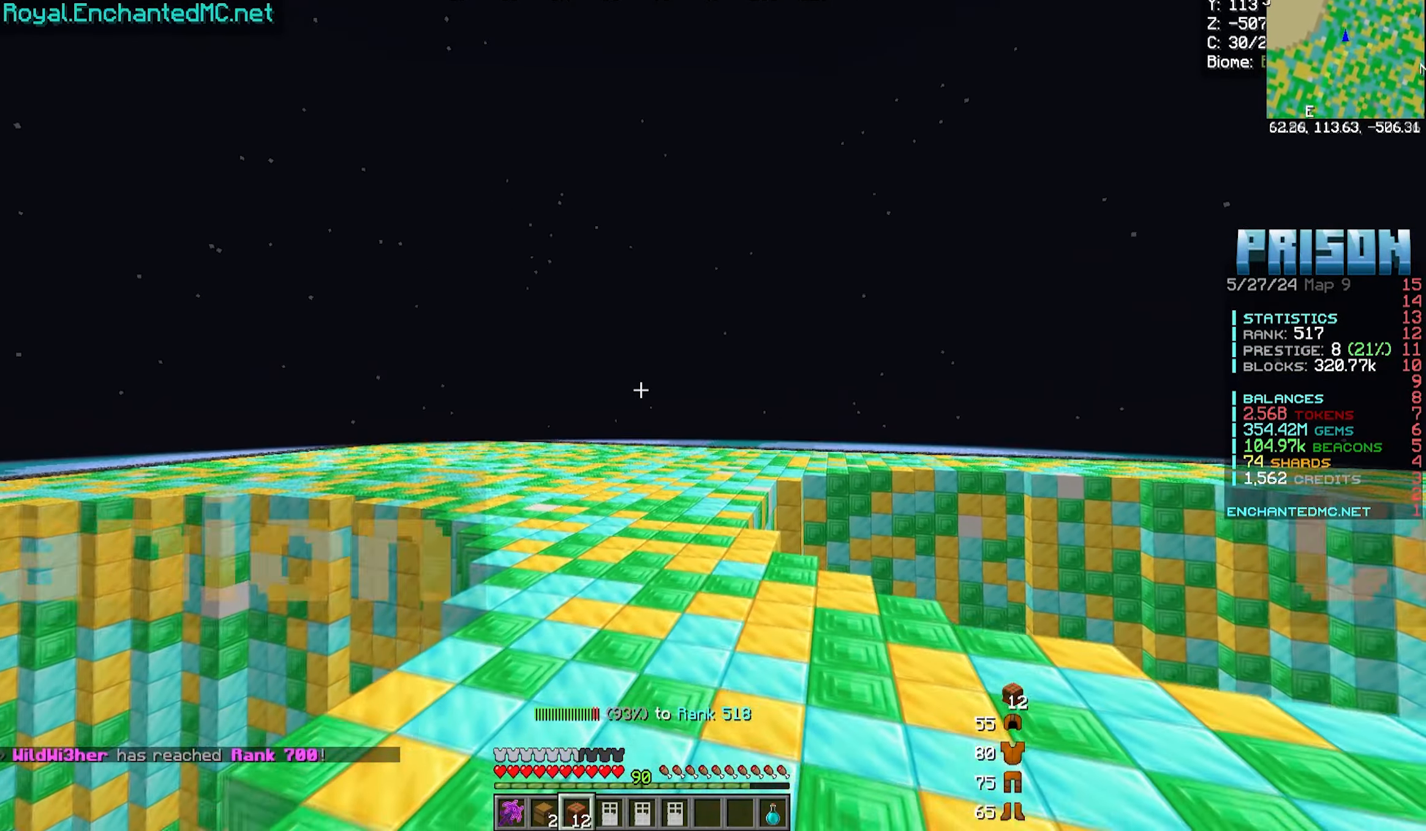
{"keys": [], "mouse": [], "events": []}